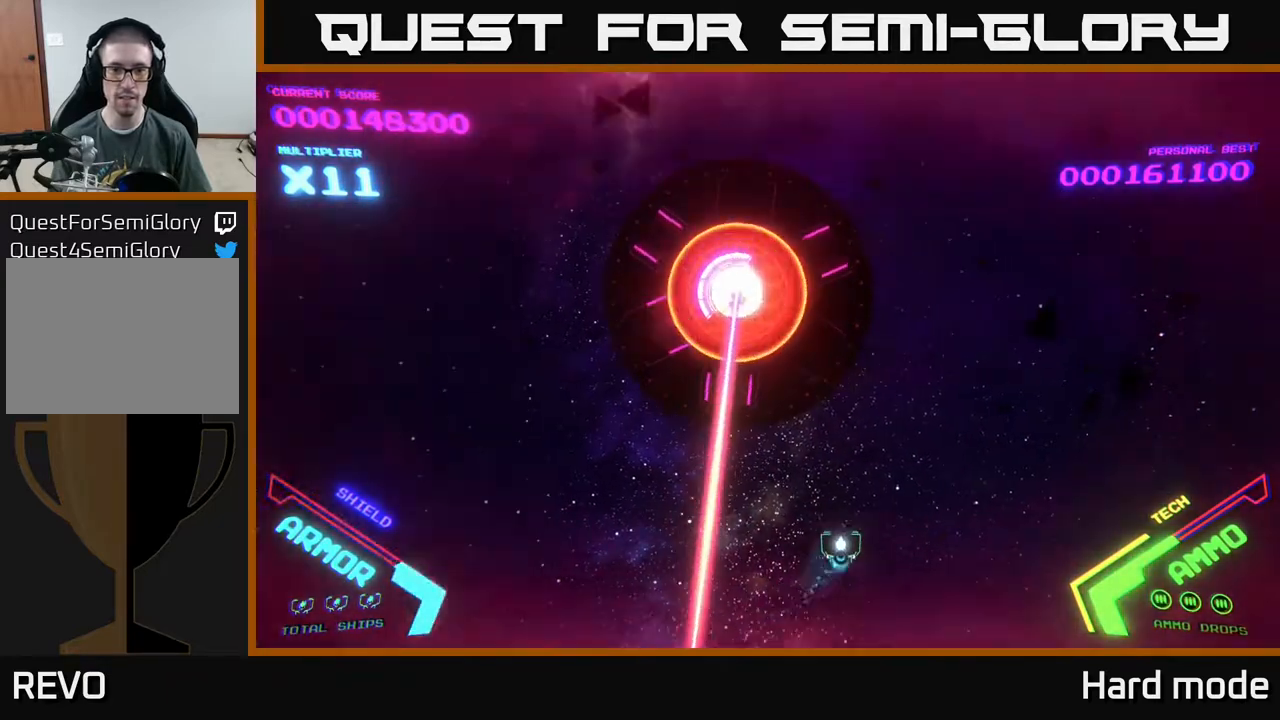
Gameplay with a controller (Xbox layout); each line is a JSON object with the inputs held at the frame after it. "events" lists button and stick changes between this image and that frame as [ms after this image, input, new state], when the widget could be followed in between. Not read: right_stick.
{"buttons": [], "left_stick": "center", "events": [[367, "left_stick", "center"]]}
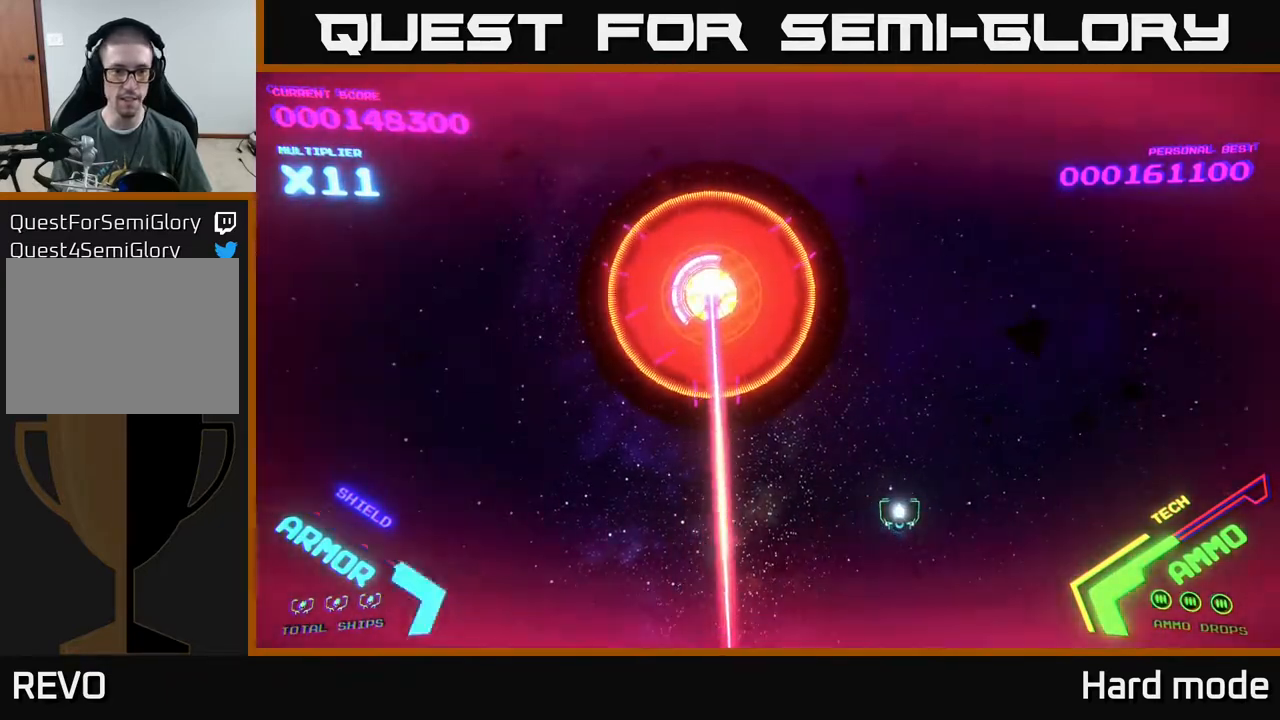
{"buttons": [], "left_stick": "center", "events": [[100, "left_stick", "right"], [283, "left_stick", "center"]]}
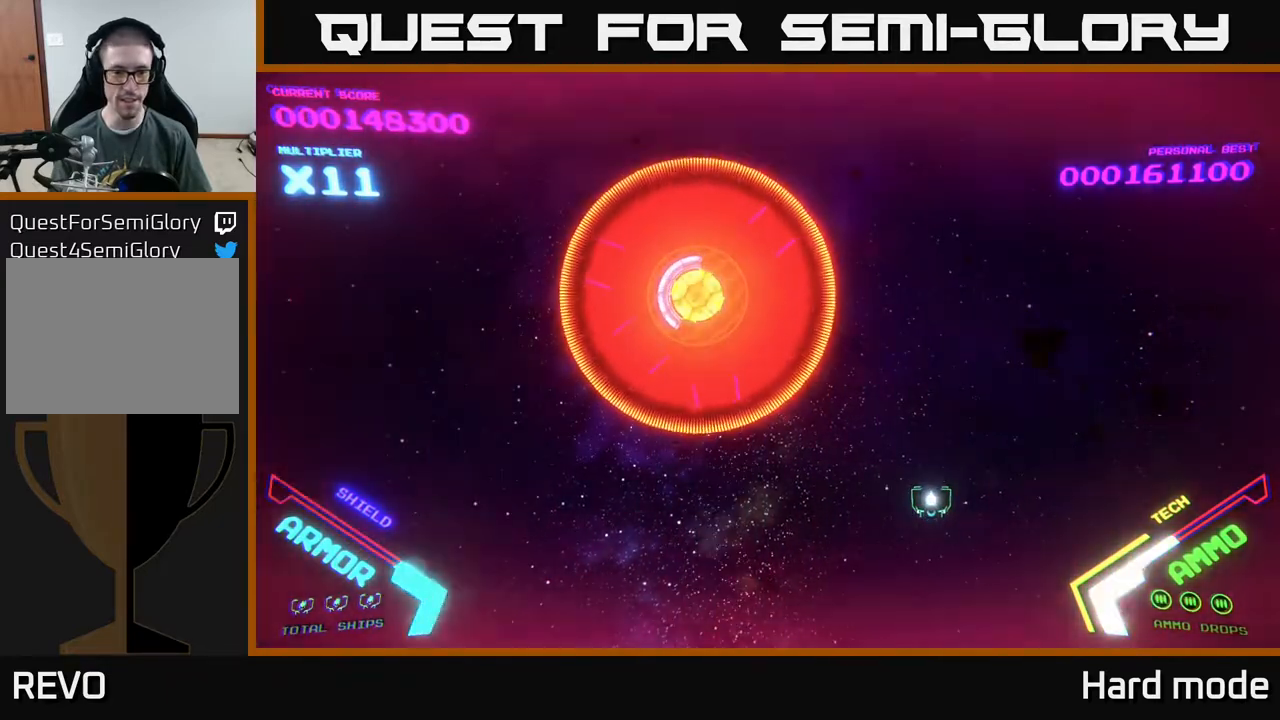
{"buttons": [], "left_stick": "down-left", "events": [[367, "left_stick", "down"], [417, "left_stick", "down-left"]]}
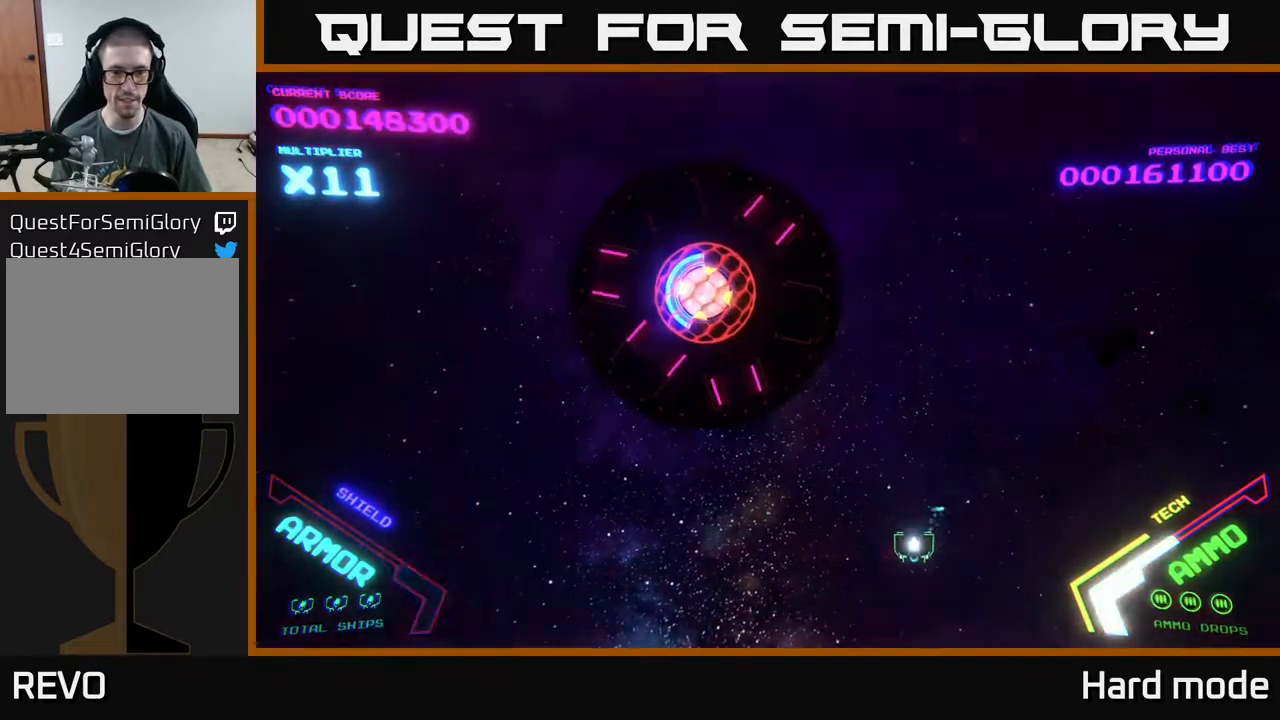
{"buttons": [], "left_stick": "left", "events": [[300, "left_stick", "left"]]}
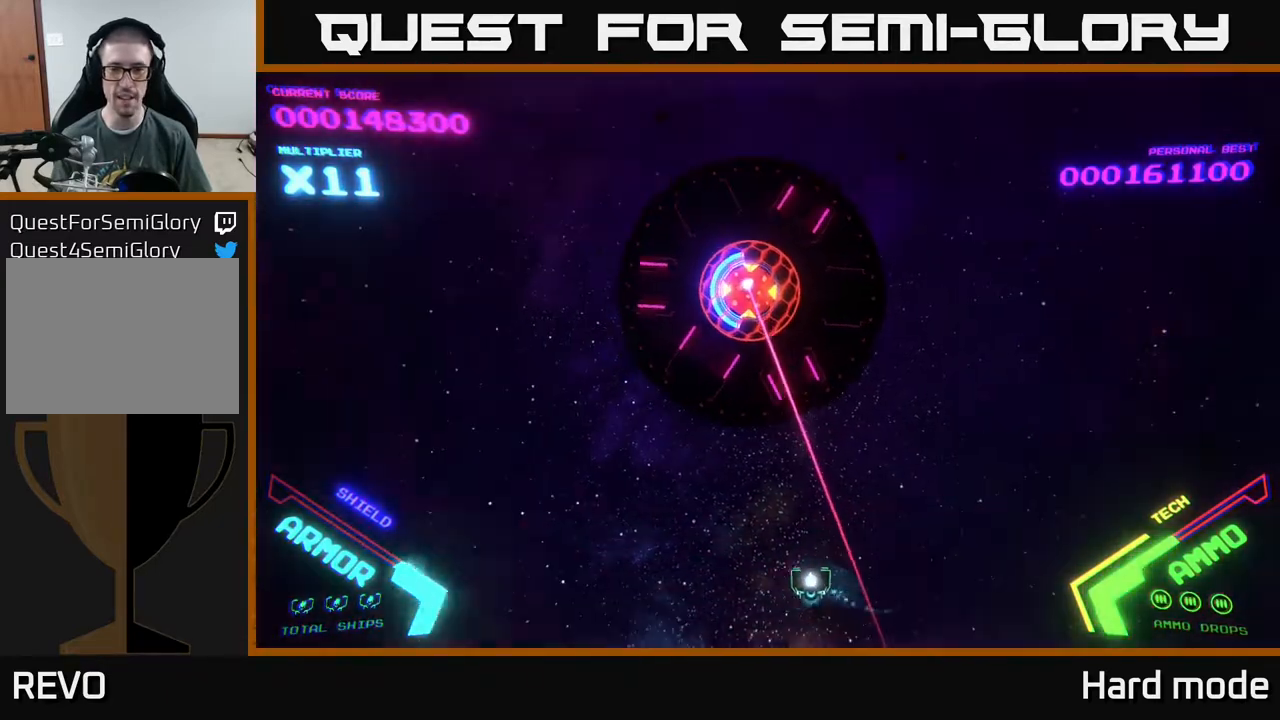
{"buttons": [], "left_stick": "up-left", "events": [[400, "left_stick", "up-left"]]}
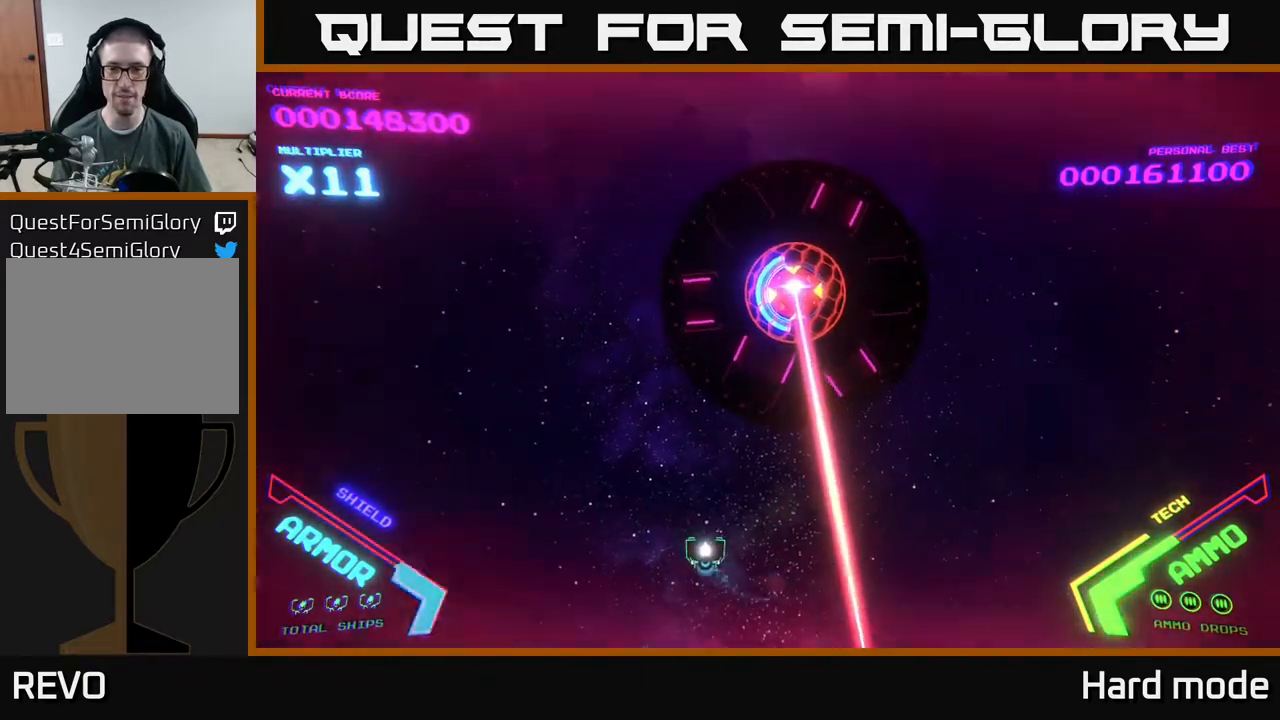
{"buttons": [], "left_stick": "left", "events": [[133, "left_stick", "center"], [333, "left_stick", "left"]]}
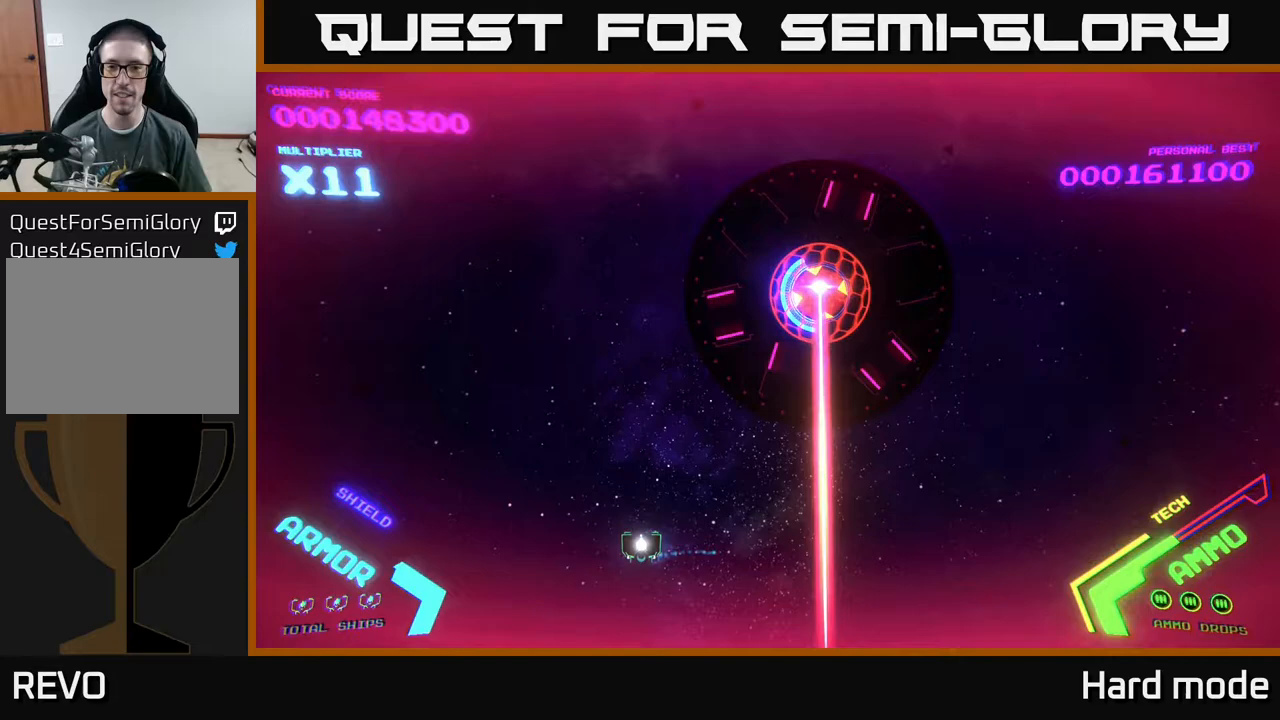
{"buttons": [], "left_stick": "down-left", "events": [[133, "left_stick", "up-left"], [467, "left_stick", "down-left"]]}
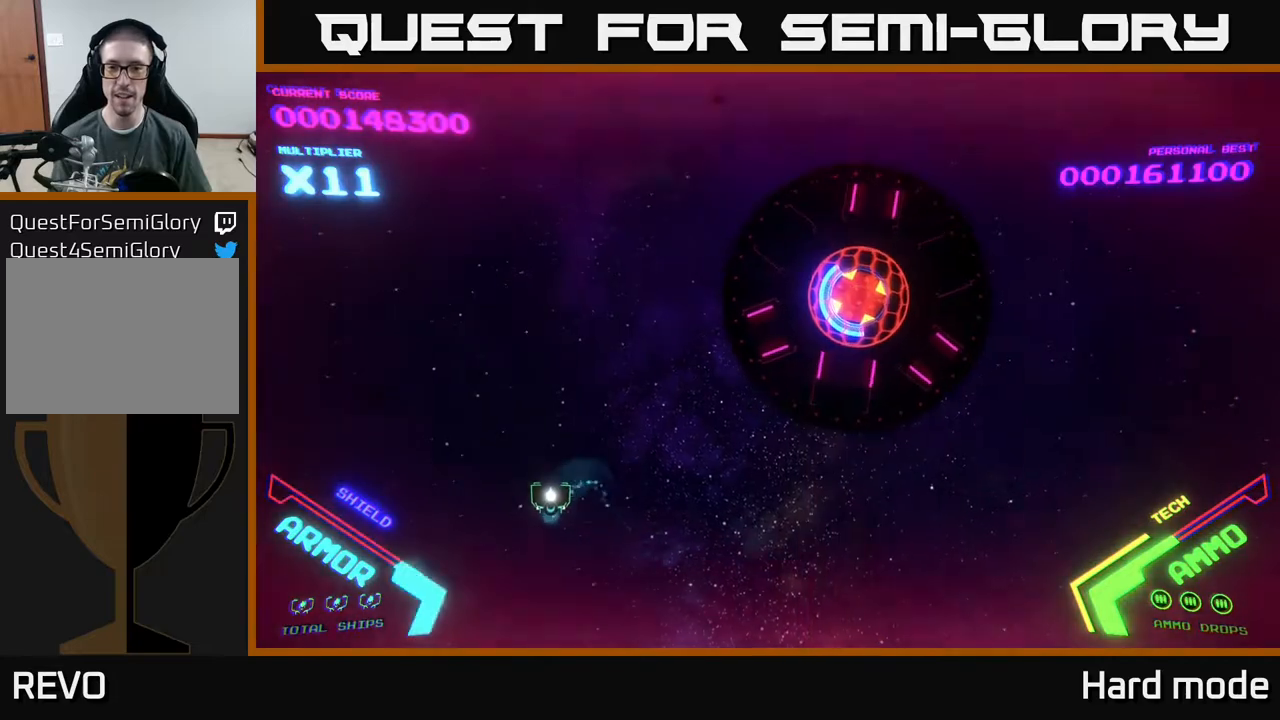
{"buttons": [], "left_stick": "down-right", "events": [[133, "left_stick", "right"], [400, "left_stick", "down-right"]]}
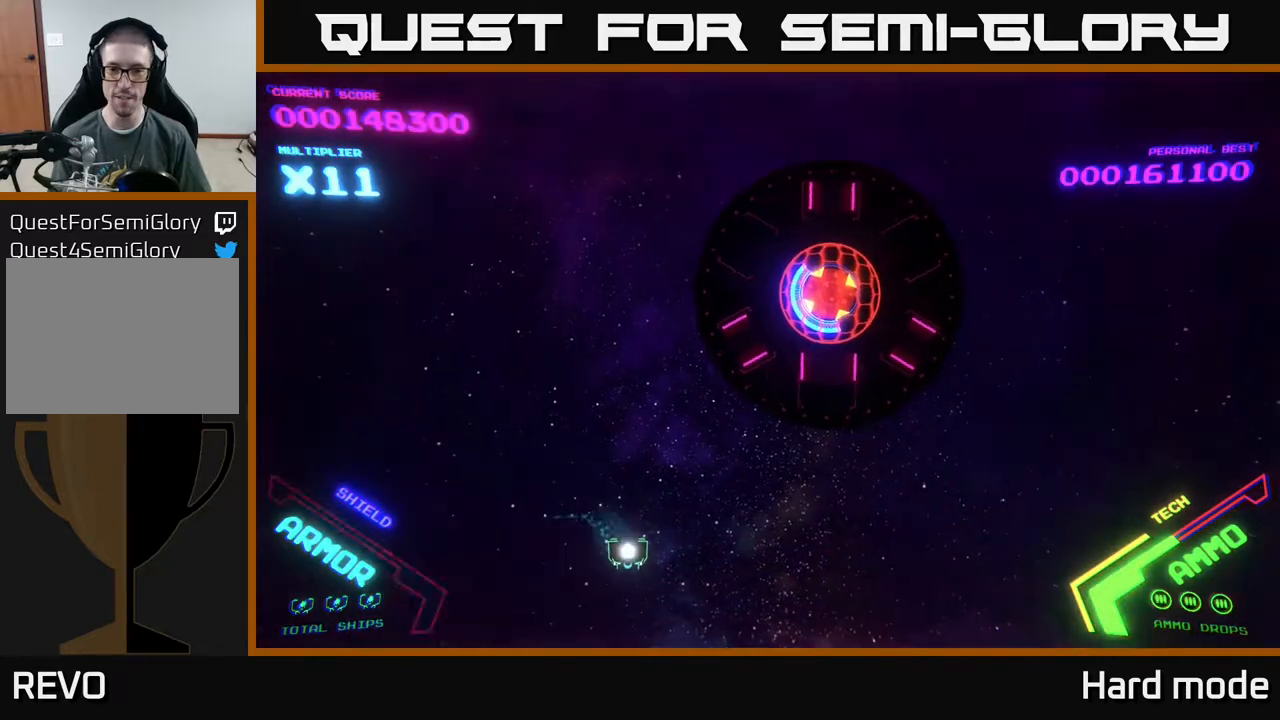
{"buttons": [], "left_stick": "right", "events": [[150, "left_stick", "right"]]}
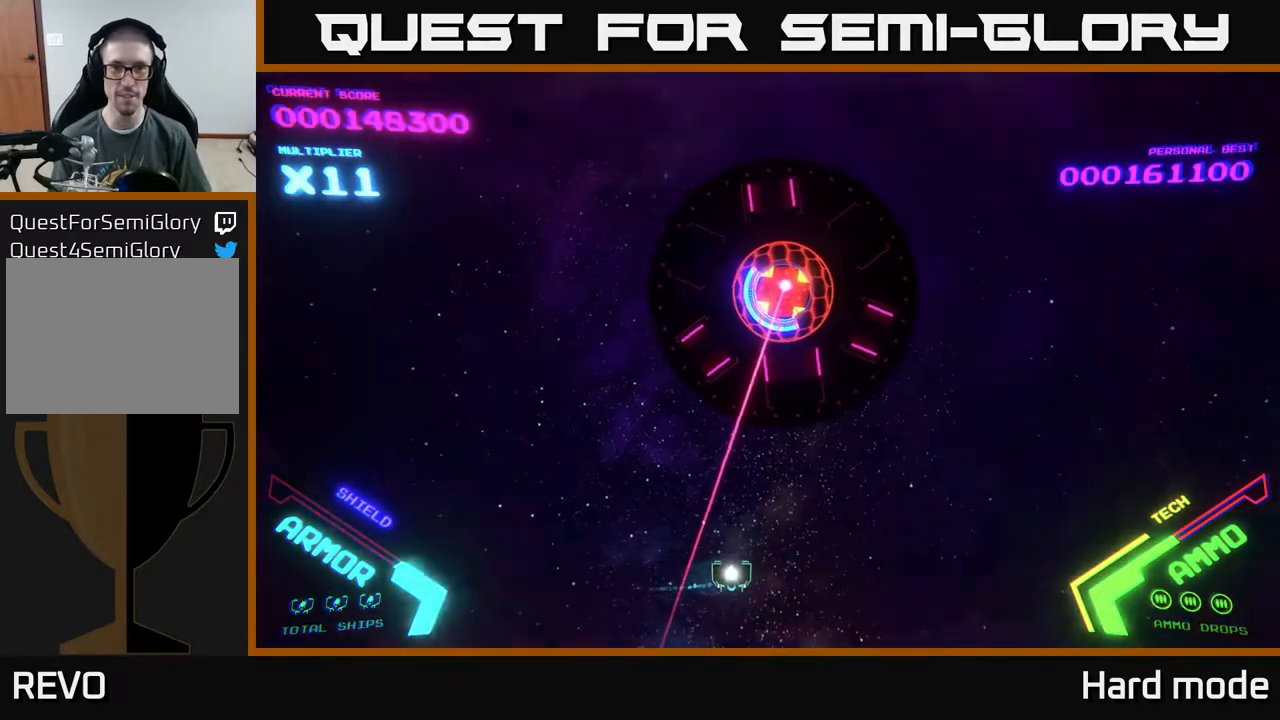
{"buttons": [], "left_stick": "up-right", "events": [[317, "left_stick", "up-right"]]}
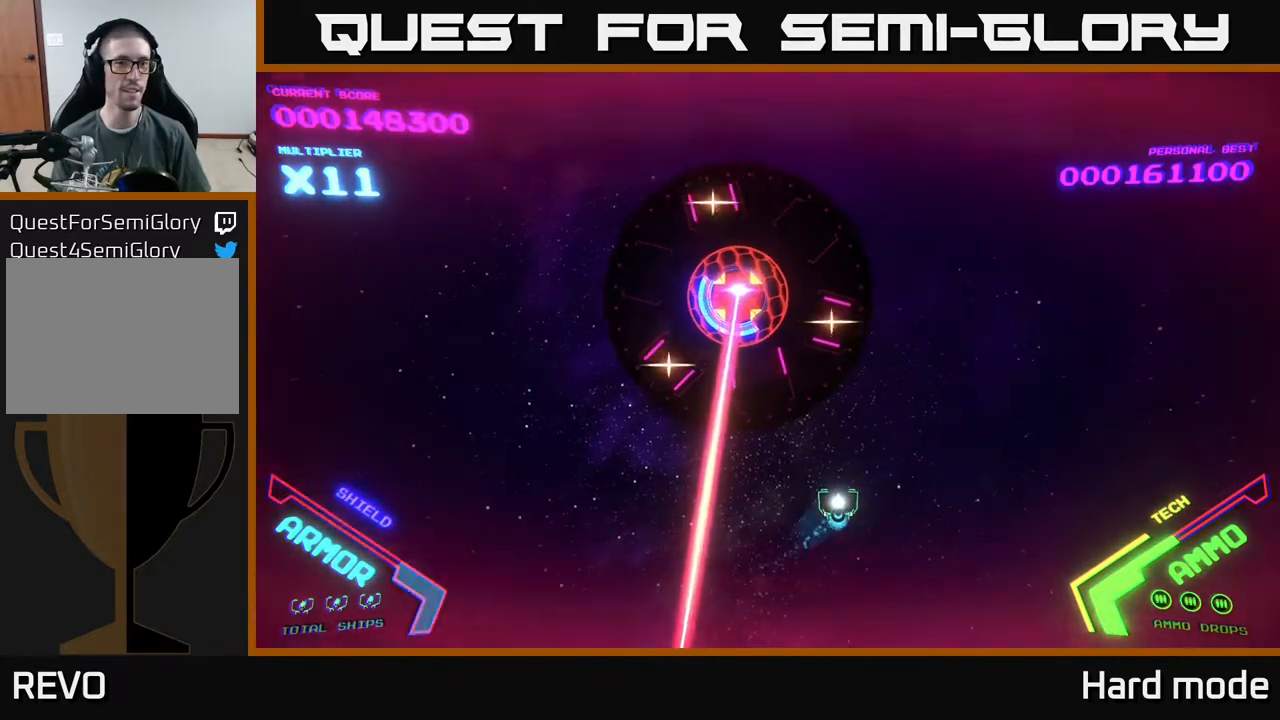
{"buttons": ["A", "X"], "left_stick": "left", "events": [[200, "left_stick", "center"], [417, "left_stick", "left"], [500, "A", "down"], [500, "X", "down"]]}
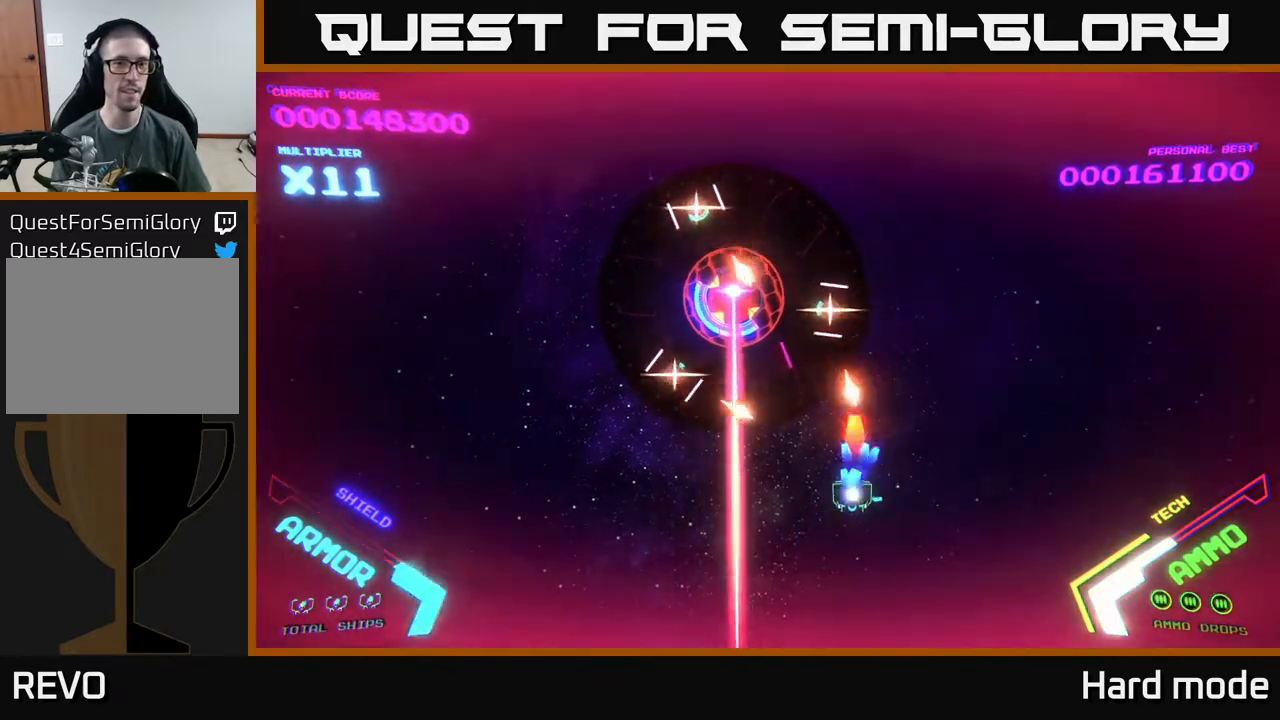
{"buttons": ["A", "X"], "left_stick": "center", "events": [[33, "left_stick", "down"], [333, "left_stick", "right"], [383, "left_stick", "center"]]}
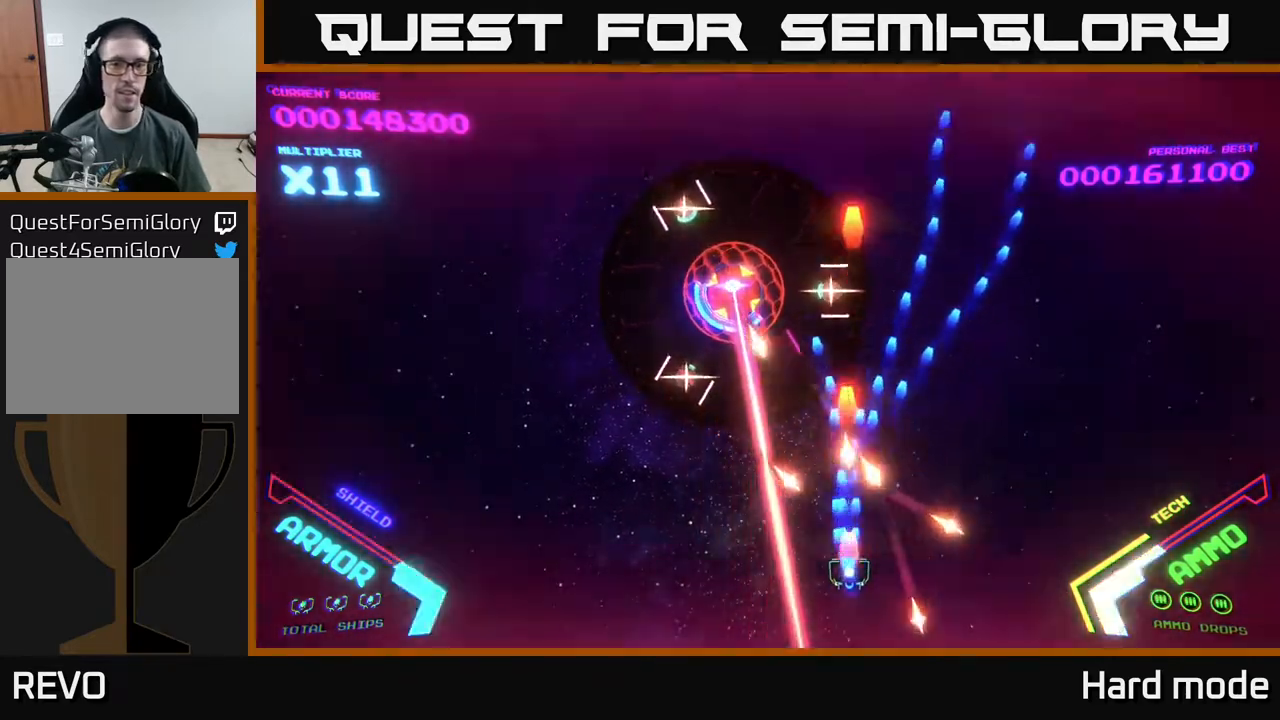
{"buttons": [], "left_stick": "up-right", "events": [[83, "A", "up"], [83, "X", "up"], [100, "left_stick", "right"], [283, "L3", "down"], [433, "L3", "up"], [433, "left_stick", "up-right"]]}
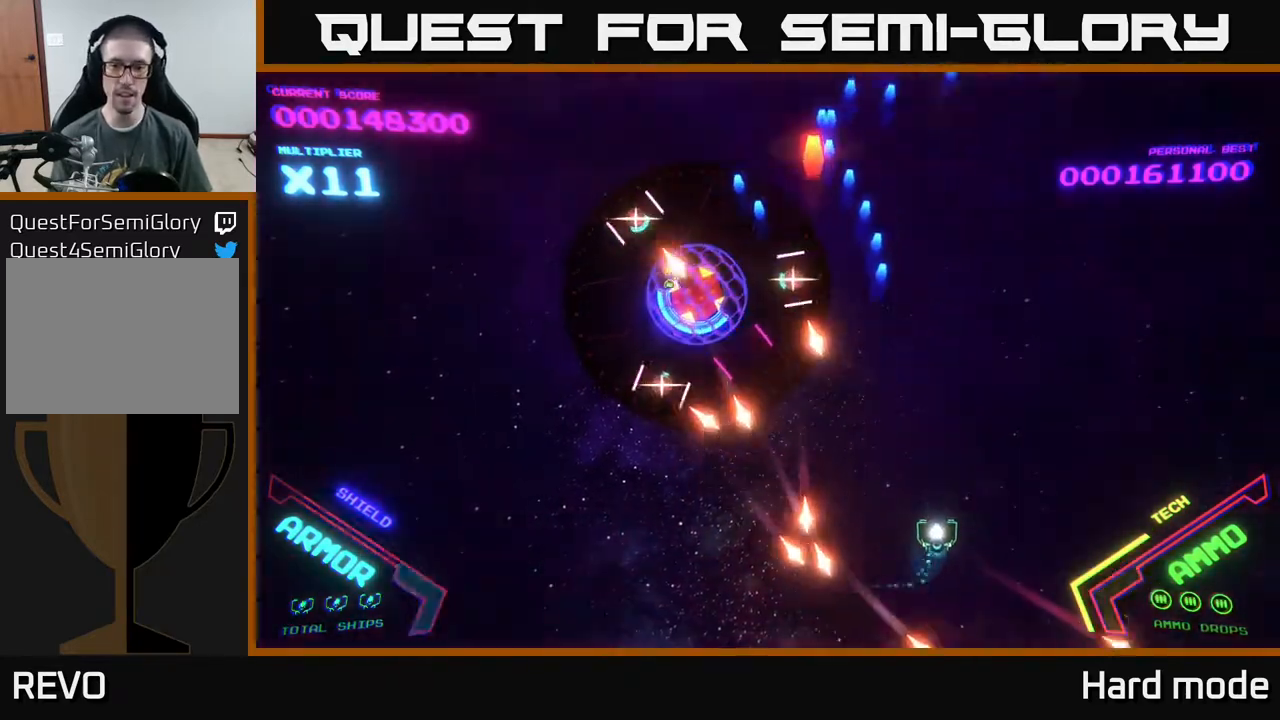
{"buttons": [], "left_stick": "up", "events": [[433, "left_stick", "up"]]}
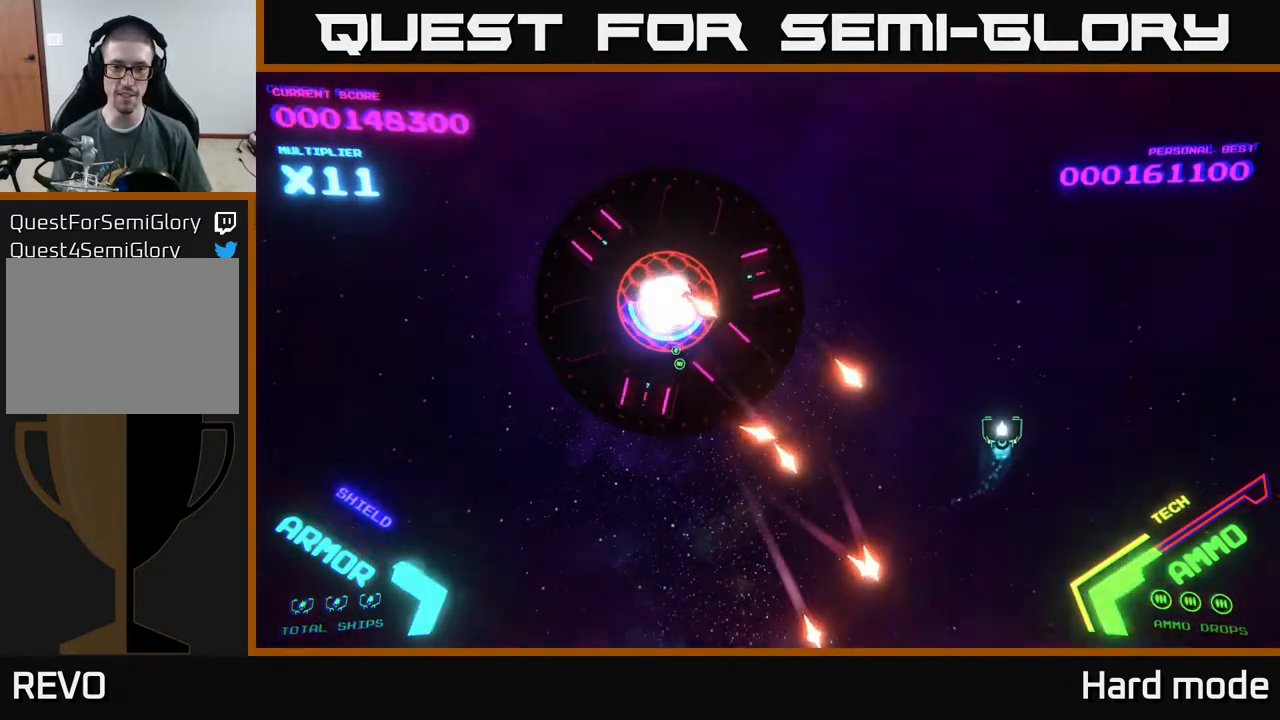
{"buttons": [], "left_stick": "center", "events": [[33, "left_stick", "center"], [200, "left_stick", "up-right"], [367, "left_stick", "center"]]}
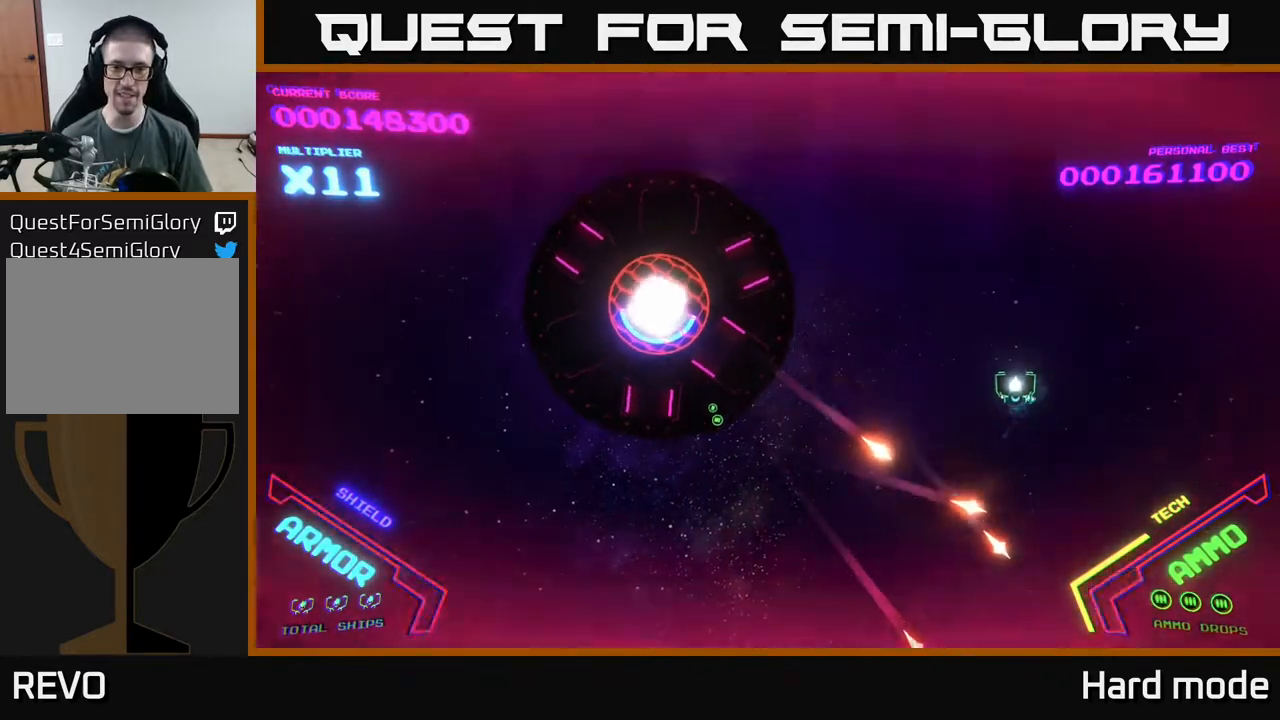
{"buttons": [], "left_stick": "down-left", "events": [[33, "left_stick", "left"], [150, "left_stick", "down-left"]]}
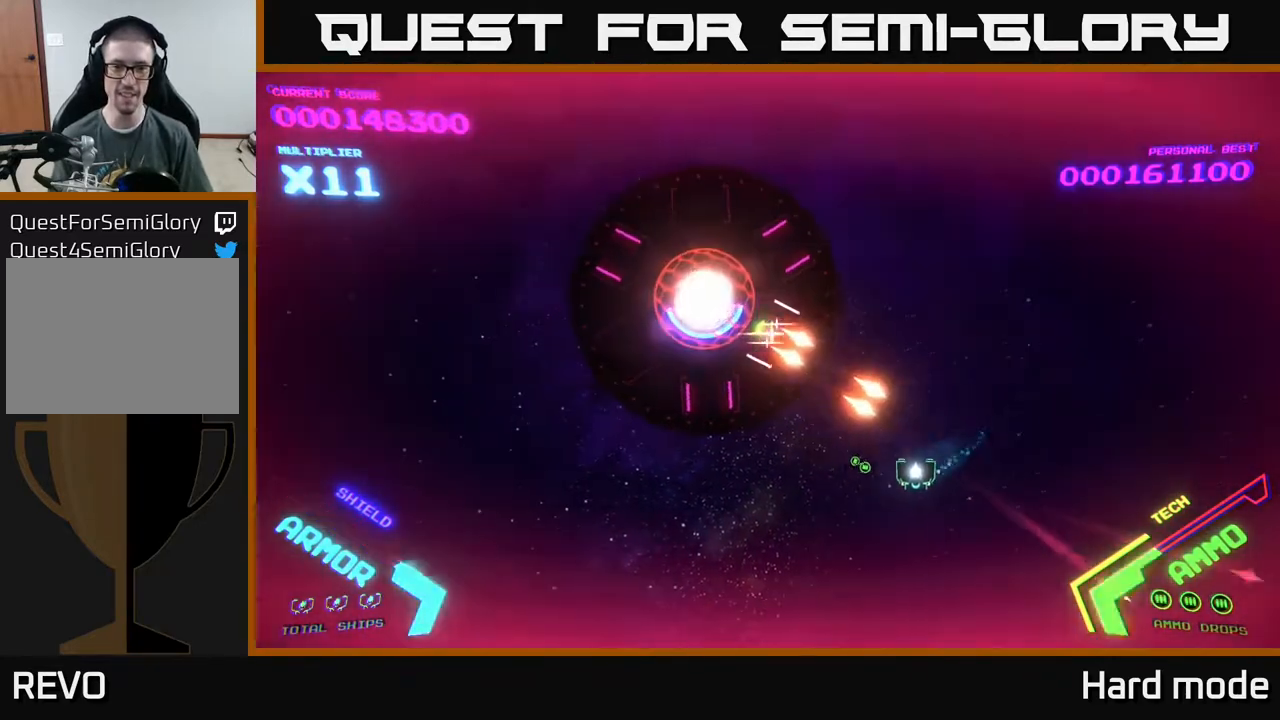
{"buttons": ["A", "X"], "left_stick": "center", "events": [[50, "left_stick", "left"], [400, "A", "down"], [400, "X", "down"], [450, "left_stick", "center"]]}
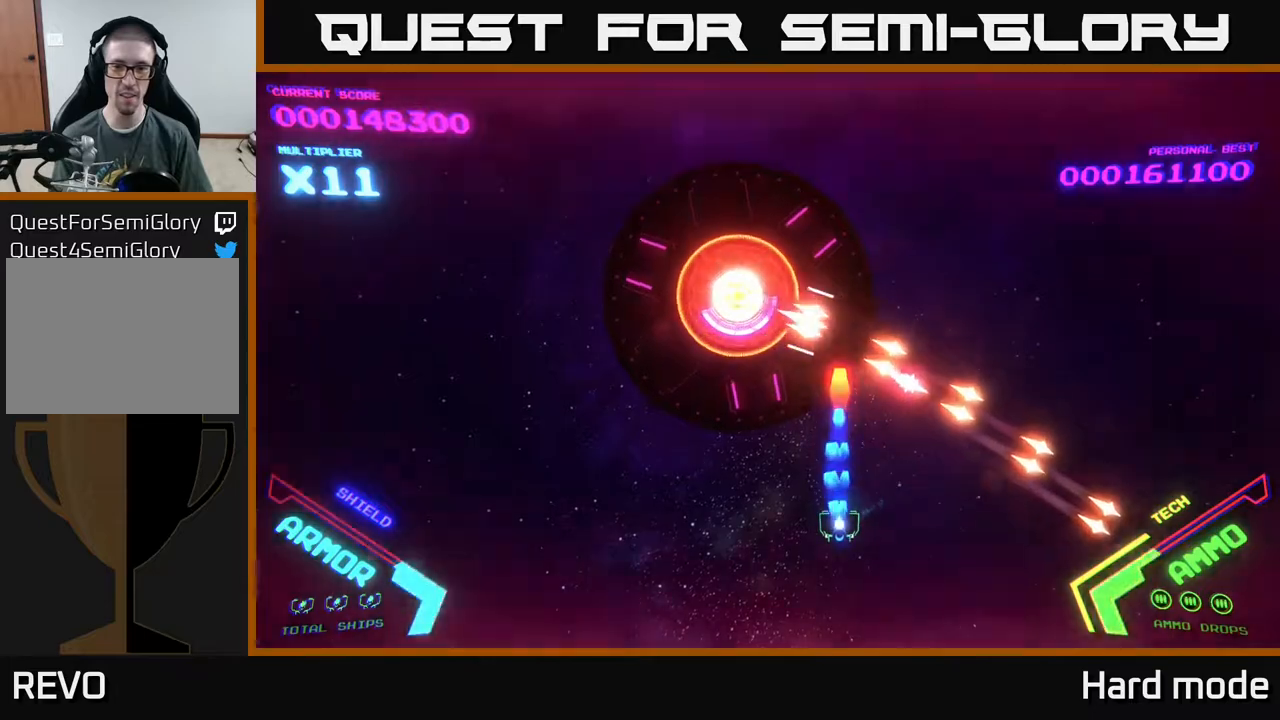
{"buttons": ["A", "X"], "left_stick": "center", "events": [[233, "left_stick", "down-left"], [333, "left_stick", "center"]]}
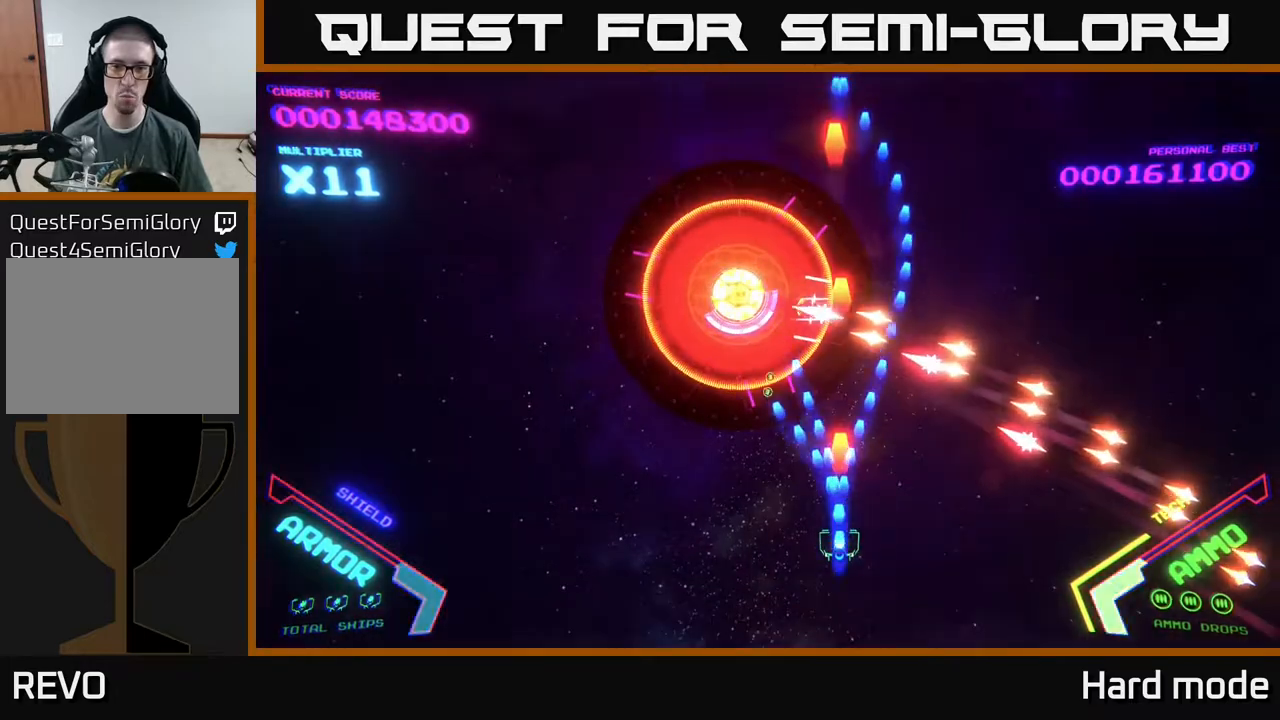
{"buttons": ["A", "X"], "left_stick": "left", "events": [[500, "left_stick", "left"]]}
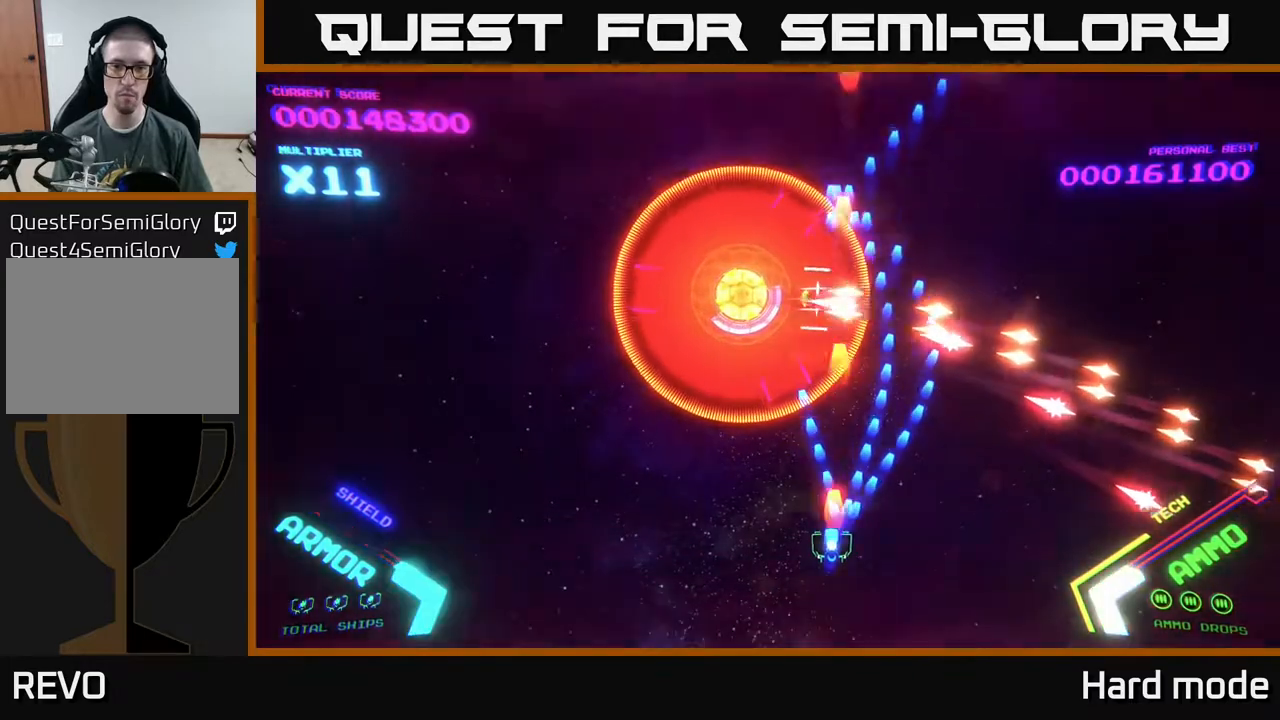
{"buttons": ["A", "X"], "left_stick": "center", "events": [[83, "left_stick", "center"]]}
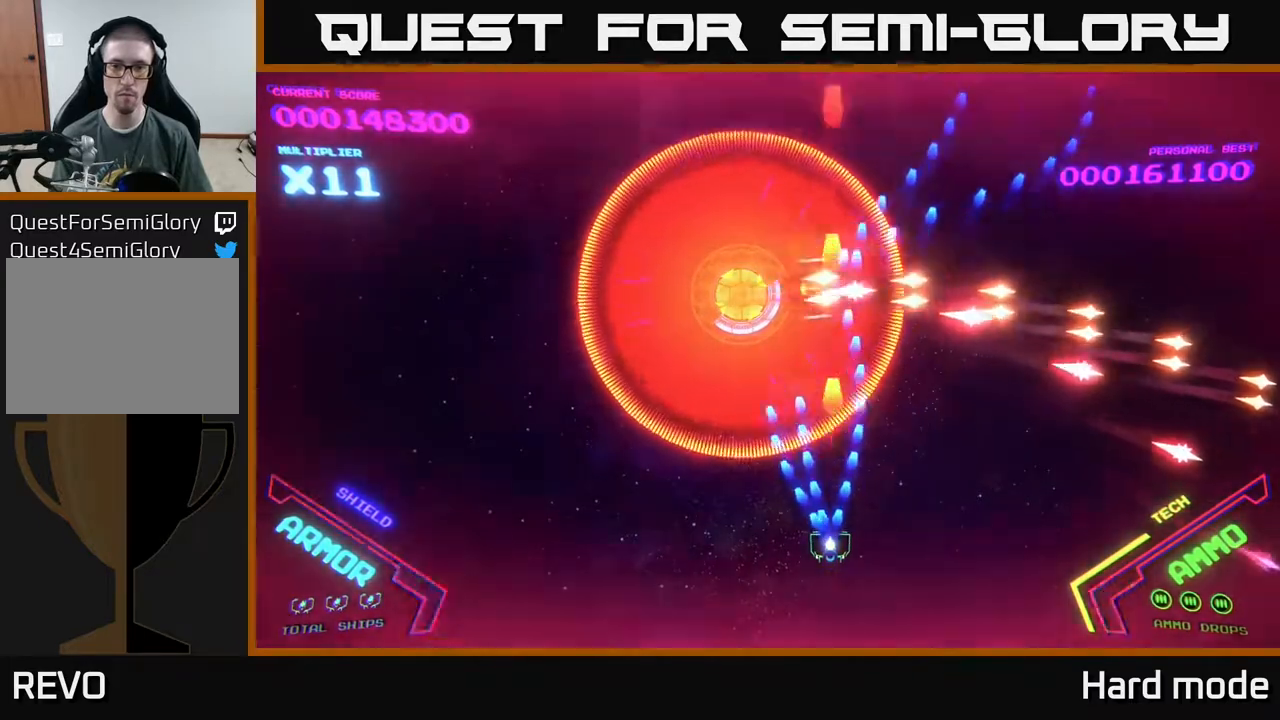
{"buttons": [], "left_stick": "right", "events": [[217, "left_stick", "down"], [350, "A", "up"], [367, "X", "up"], [433, "left_stick", "right"]]}
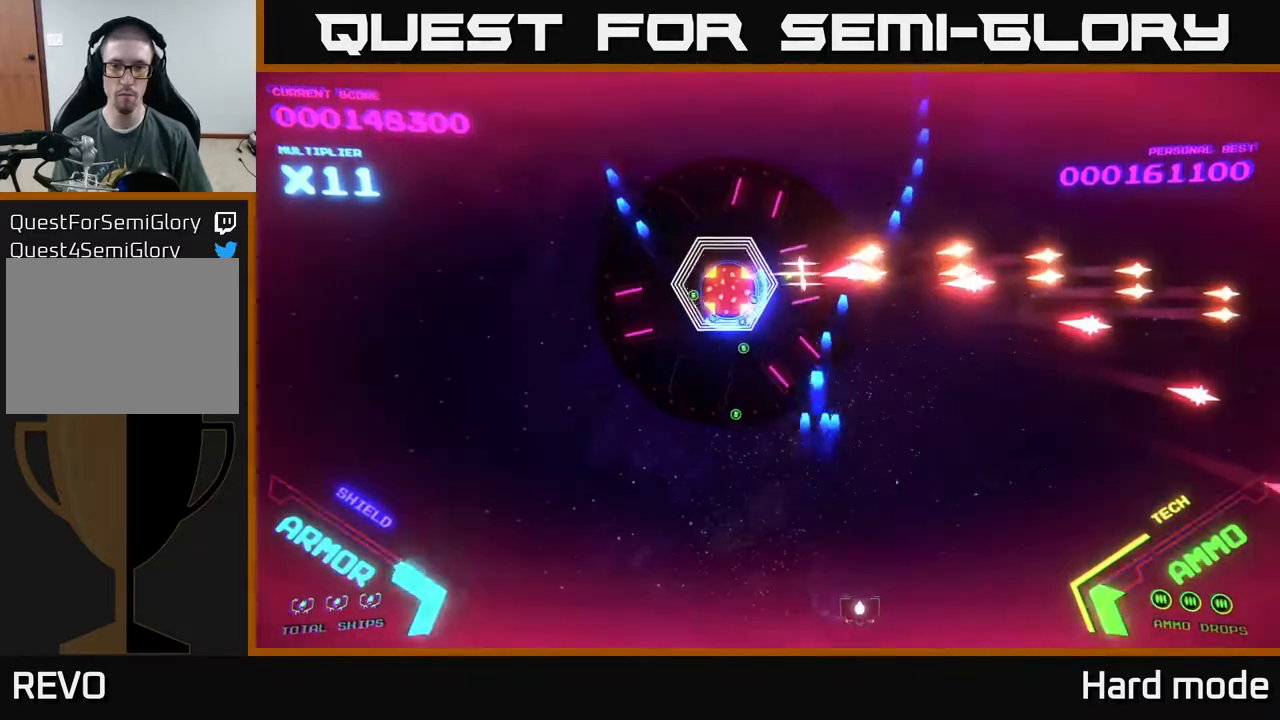
{"buttons": [], "left_stick": "up-left", "events": [[233, "left_stick", "up-left"]]}
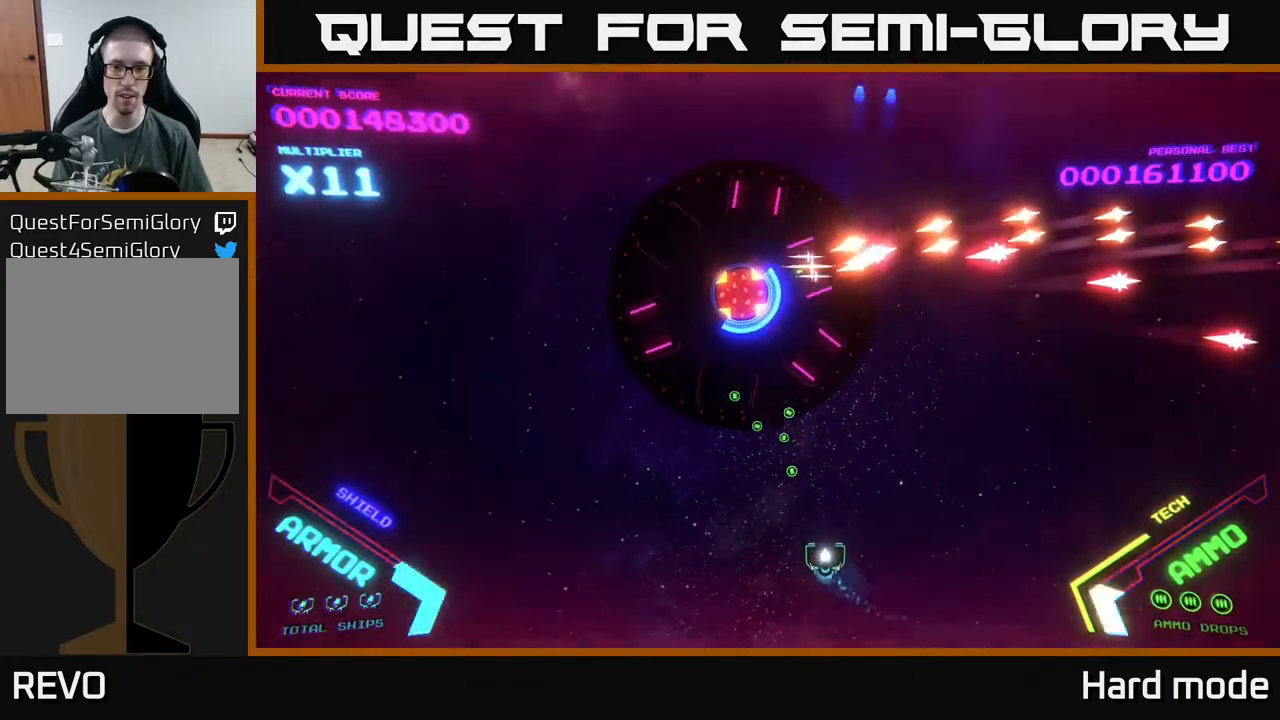
{"buttons": ["A", "X"], "left_stick": "down-left", "events": [[200, "A", "down"], [283, "left_stick", "center"], [333, "left_stick", "left"], [383, "X", "down"], [433, "left_stick", "down-left"]]}
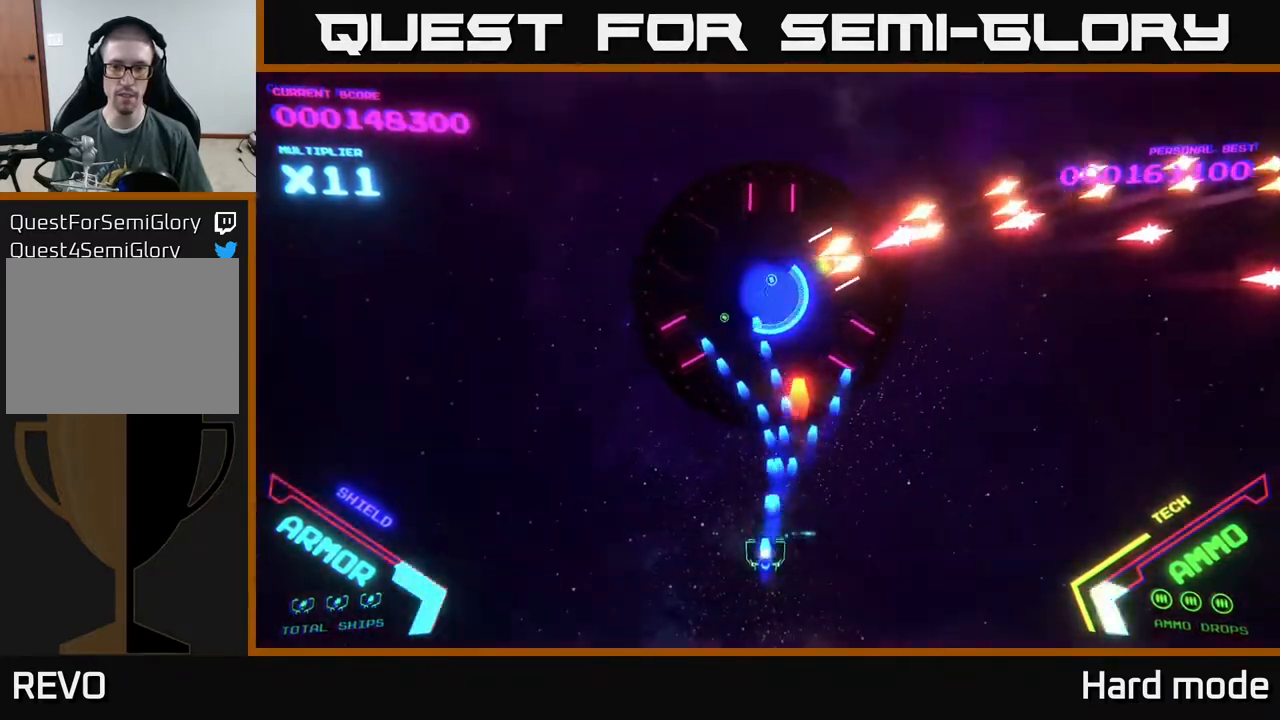
{"buttons": [], "left_stick": "down-left", "events": [[83, "left_stick", "center"], [333, "left_stick", "down"], [433, "left_stick", "down-left"], [450, "X", "up"], [467, "A", "up"]]}
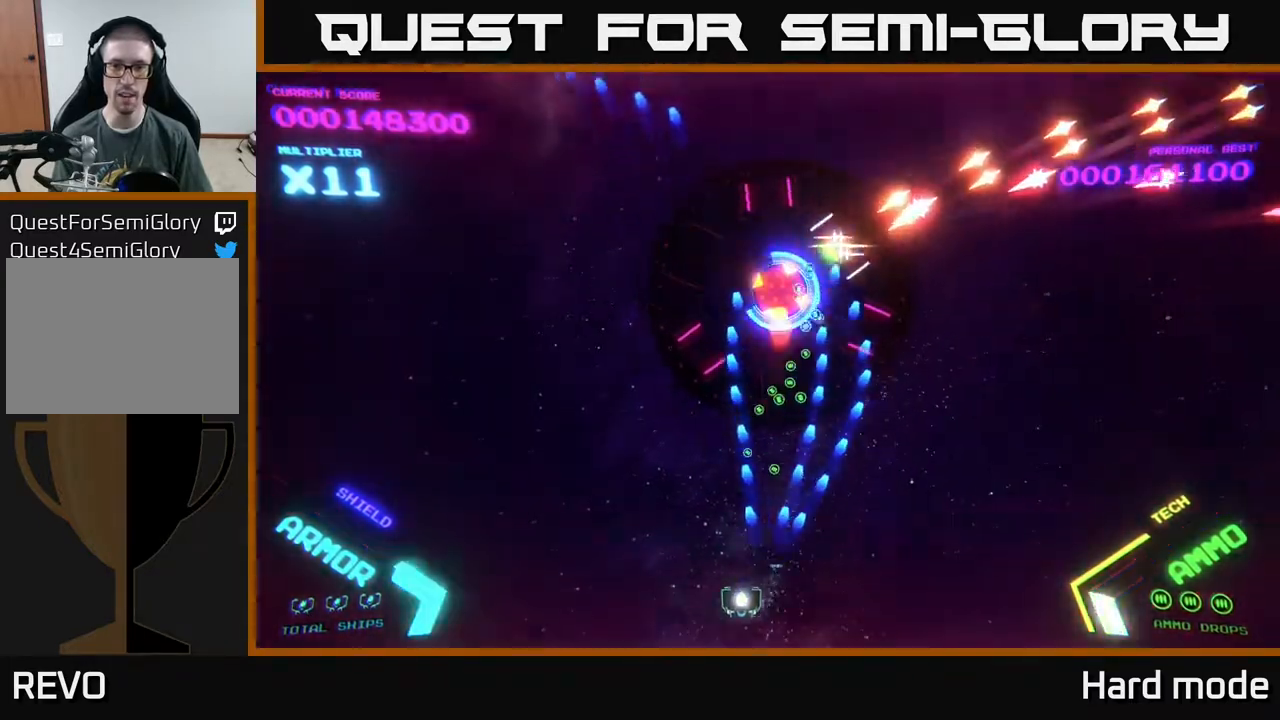
{"buttons": [], "left_stick": "right", "events": [[17, "left_stick", "left"], [67, "left_stick", "up-left"], [217, "left_stick", "right"], [350, "left_stick", "down"], [433, "left_stick", "left"], [500, "left_stick", "right"]]}
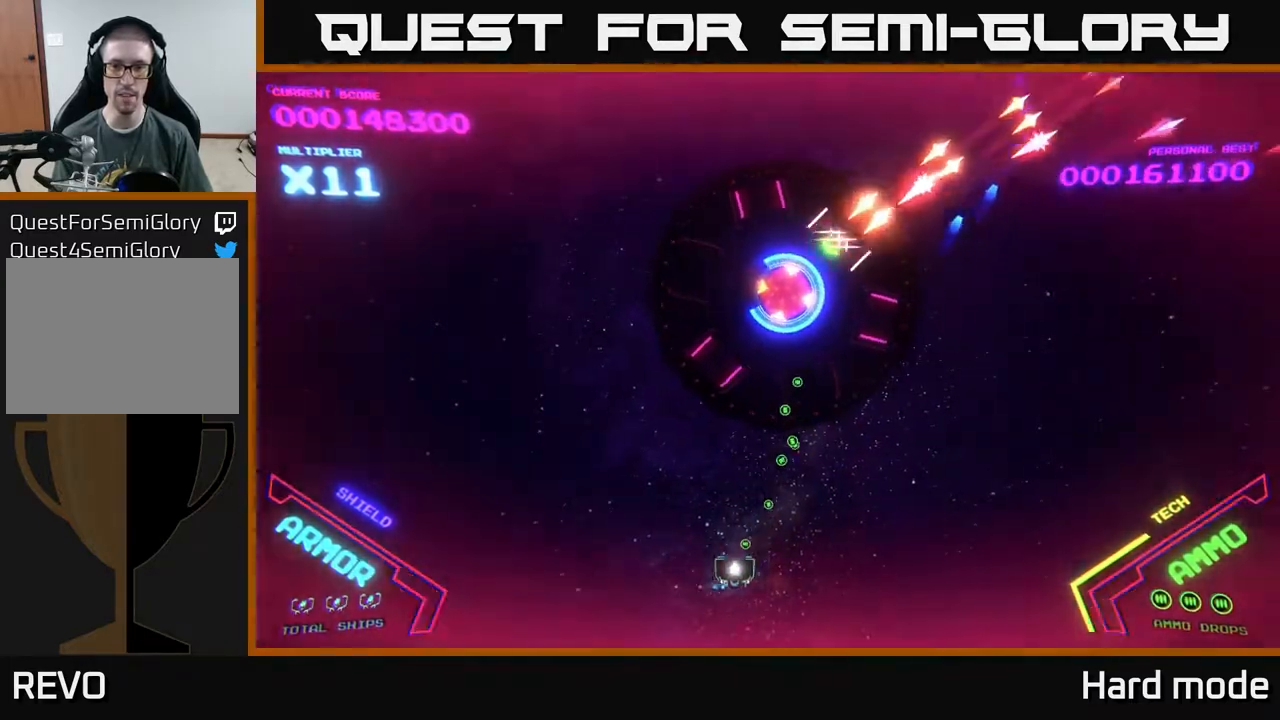
{"buttons": [], "left_stick": "down-right", "events": [[33, "left_stick", "up-right"], [417, "left_stick", "down-right"]]}
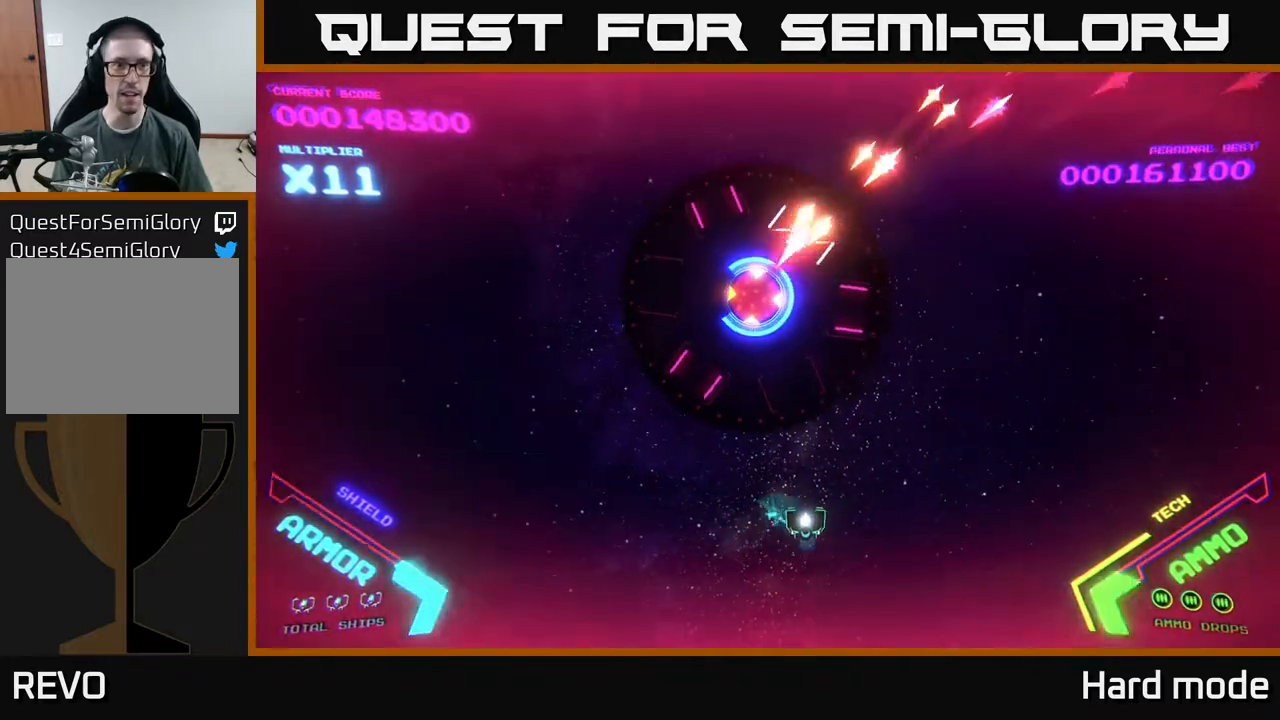
{"buttons": [], "left_stick": "right", "events": [[67, "left_stick", "right"]]}
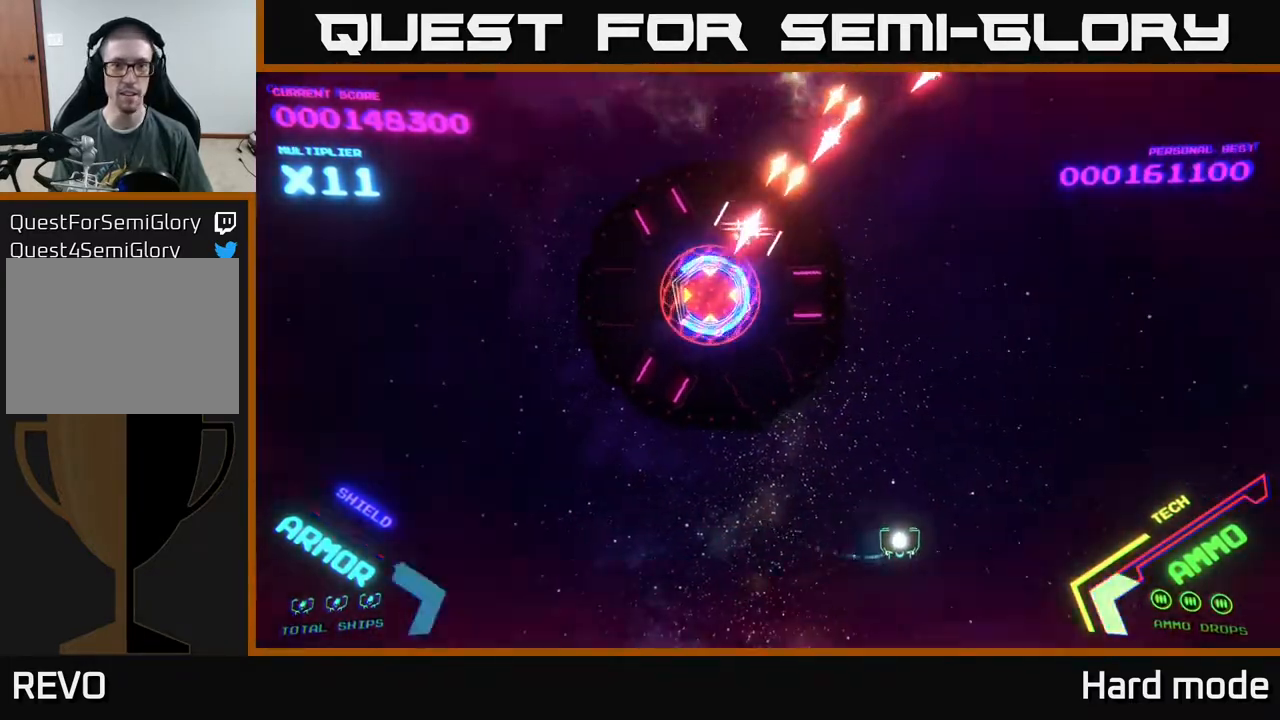
{"buttons": [], "left_stick": "center", "events": [[50, "left_stick", "left"], [117, "left_stick", "down-left"], [333, "left_stick", "down-right"], [400, "left_stick", "center"]]}
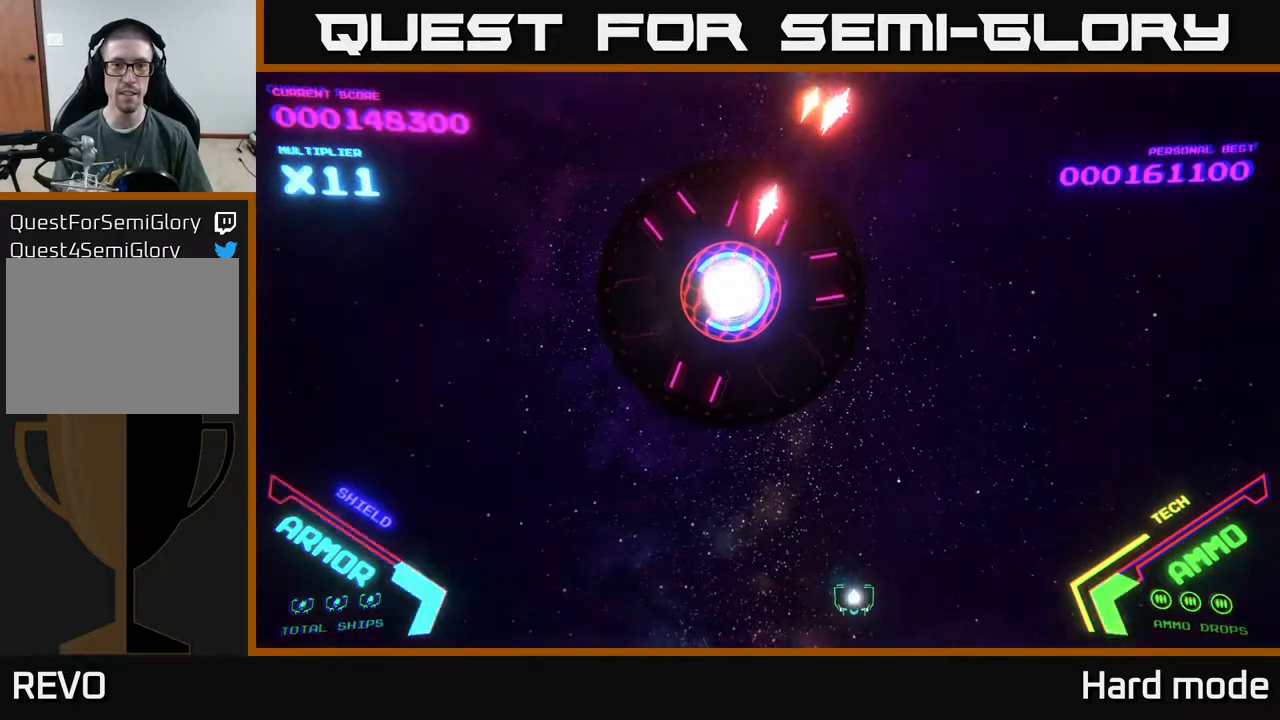
{"buttons": [], "left_stick": "center", "events": [[133, "left_stick", "left"], [367, "left_stick", "center"]]}
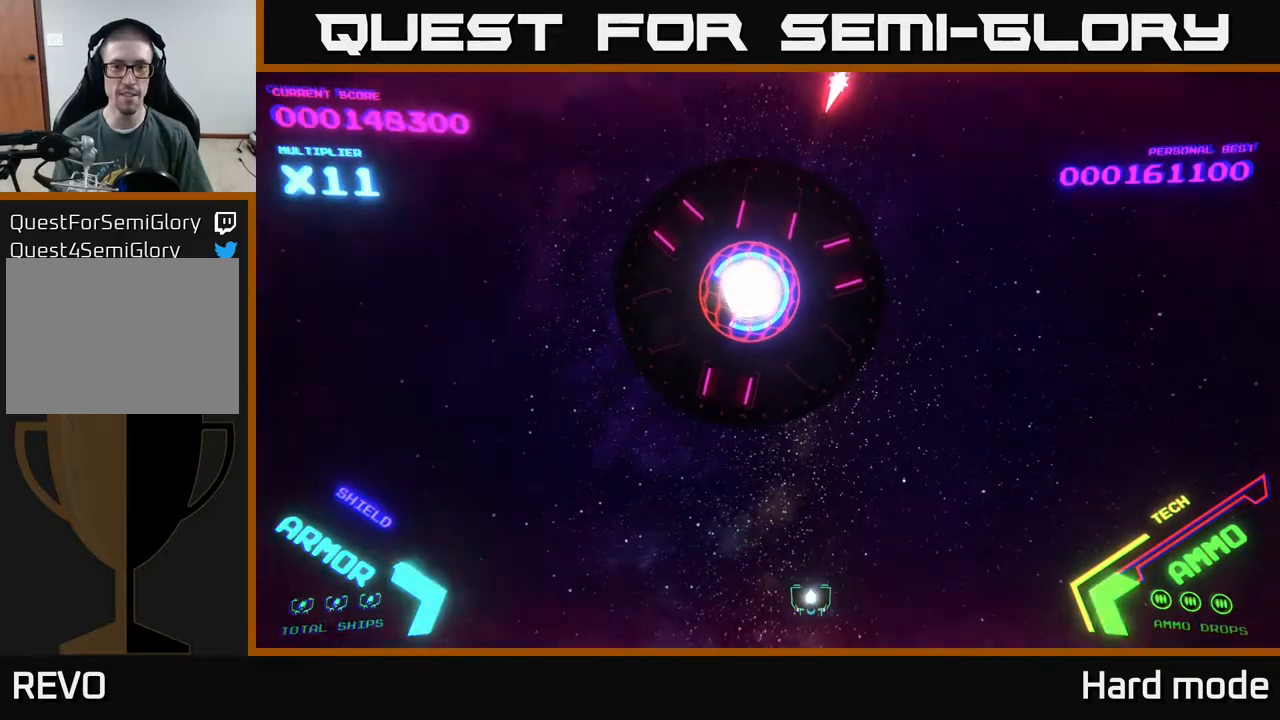
{"buttons": [], "left_stick": "center", "events": [[183, "left_stick", "left"], [367, "left_stick", "center"]]}